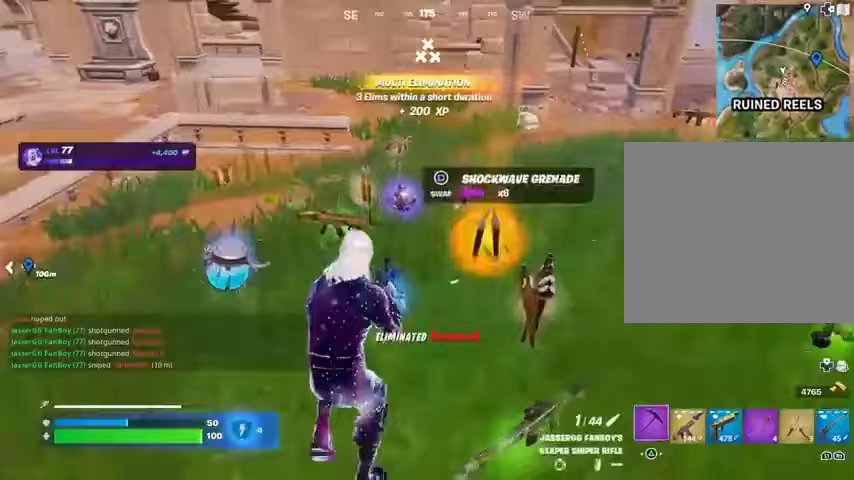
Gameplay with a controller (PlayStation layout); each line is a JSON object with the inputs held at the frame after it. "events" lists button and stick changes between this image and that frame as [ms after this image, input, new state], when the widget could be followed in between.
{"buttons": ["SQUARE"], "left_stick": "up", "right_stick": "center", "events": [[67, "TRIANGLE", "up"], [167, "L3", "down"], [233, "right_stick", "right"], [267, "L3", "up"], [467, "SQUARE", "down"], [467, "left_stick", "up"], [467, "right_stick", "center"]]}
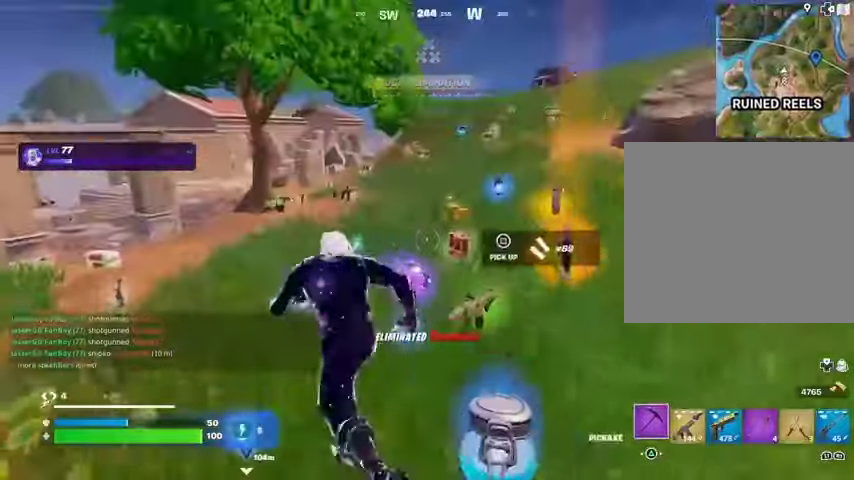
{"buttons": [], "left_stick": "up-right", "right_stick": "center", "events": [[67, "SQUARE", "up"], [100, "SQUARE", "down"], [200, "SQUARE", "up"], [200, "left_stick", "up-right"], [267, "SQUARE", "down"], [367, "SQUARE", "up"], [433, "SQUARE", "down"], [500, "SQUARE", "up"]]}
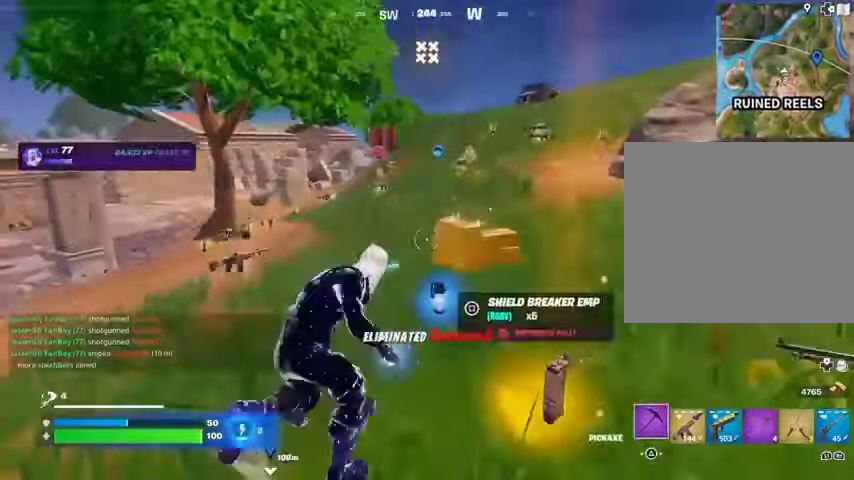
{"buttons": [], "left_stick": "center", "right_stick": "left", "events": [[67, "SQUARE", "down"], [133, "SQUARE", "up"], [267, "CROSS", "down"], [267, "R1", "down"], [267, "left_stick", "center"], [333, "CROSS", "up"], [333, "R1", "up"], [367, "right_stick", "left"]]}
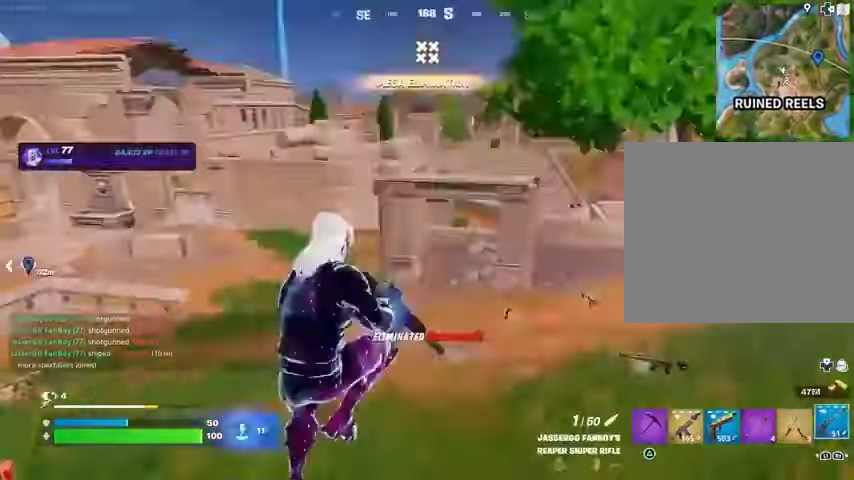
{"buttons": [], "left_stick": "right", "right_stick": "center", "events": [[233, "SQUARE", "down"], [233, "right_stick", "center"], [300, "SQUARE", "up"], [300, "left_stick", "right"], [400, "R3", "down"], [467, "R3", "up"]]}
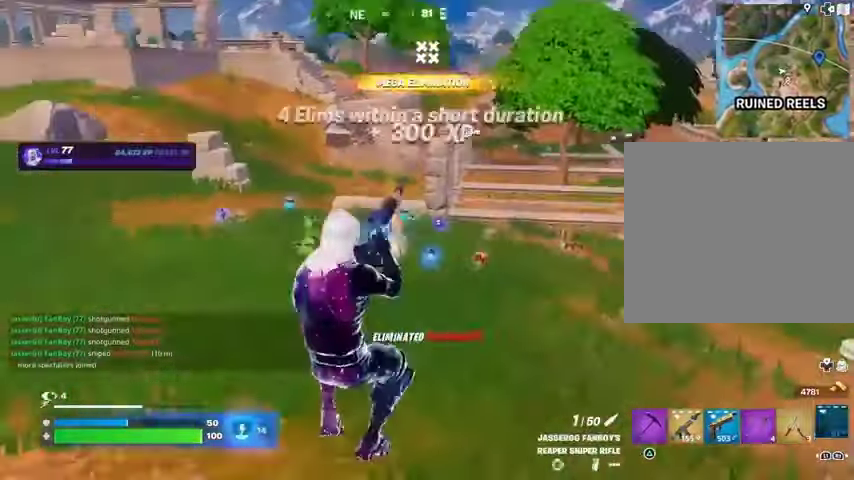
{"buttons": [], "left_stick": "down-right", "right_stick": "center", "events": [[300, "left_stick", "down-right"]]}
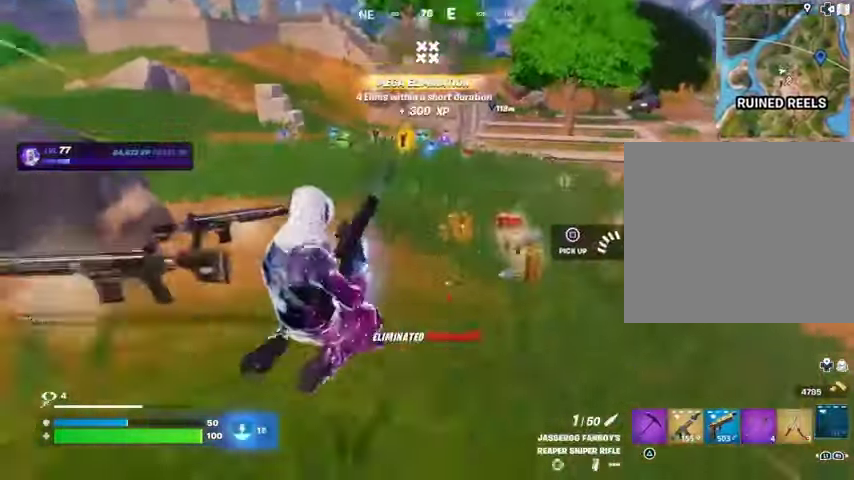
{"buttons": [], "left_stick": "down-left", "right_stick": "center", "events": [[100, "left_stick", "down"], [233, "left_stick", "down-left"], [267, "R3", "down"], [367, "R3", "up"]]}
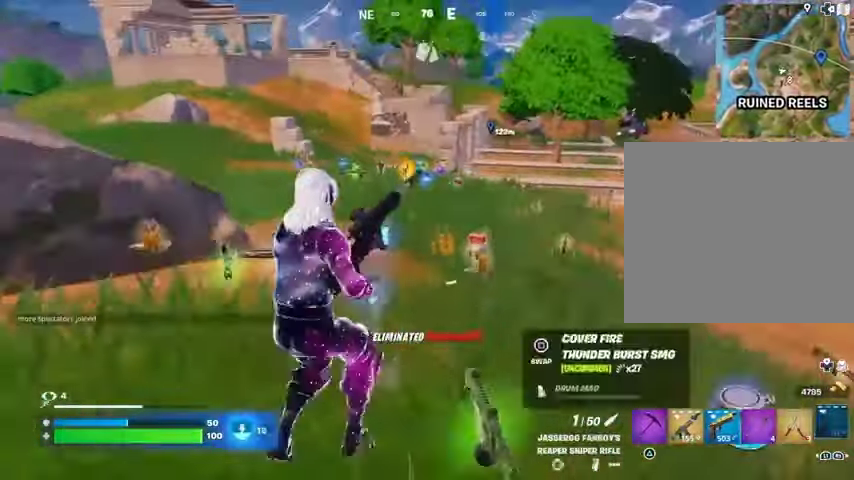
{"buttons": [], "left_stick": "right", "right_stick": "center", "events": [[100, "left_stick", "down"], [200, "left_stick", "down-right"], [433, "left_stick", "right"]]}
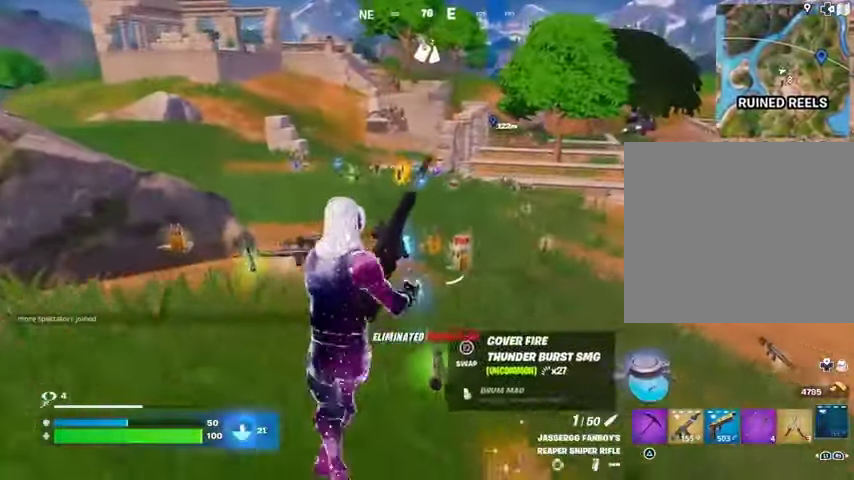
{"buttons": [], "left_stick": "up-right", "right_stick": "center", "events": [[467, "left_stick", "up-right"]]}
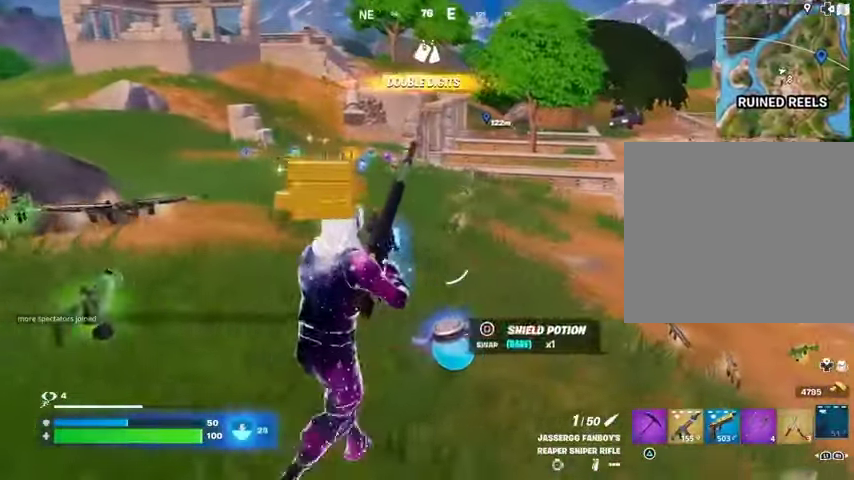
{"buttons": [], "left_stick": "down", "right_stick": "center", "events": [[133, "left_stick", "up-left"], [200, "left_stick", "left"], [433, "left_stick", "down"]]}
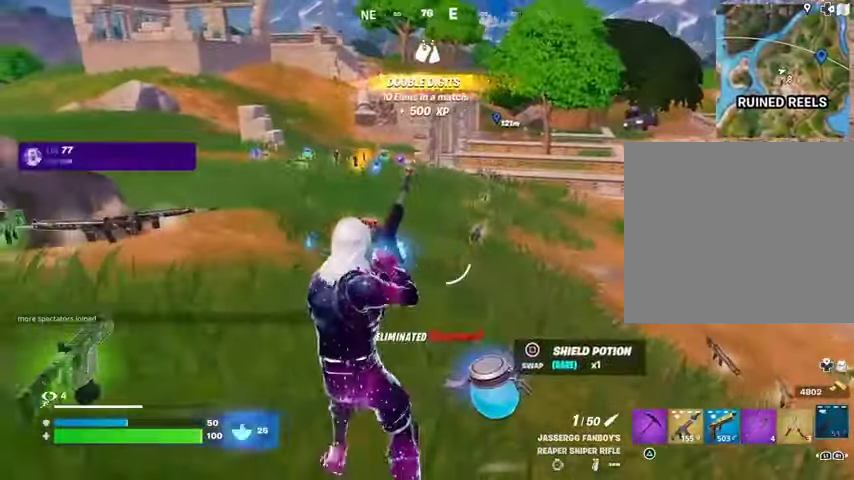
{"buttons": [], "left_stick": "up-right", "right_stick": "center", "events": [[300, "L1", "down"], [300, "left_stick", "down-right"], [400, "L1", "up"], [467, "left_stick", "up-right"]]}
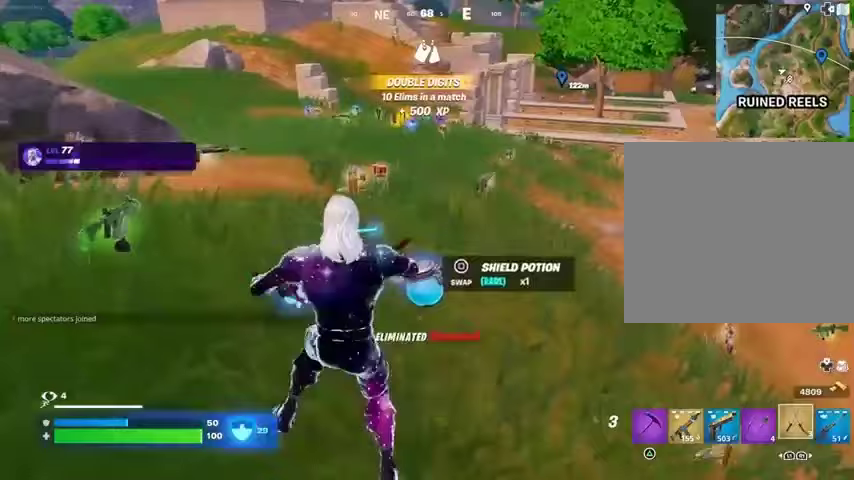
{"buttons": [], "left_stick": "up-left", "right_stick": "center", "events": [[33, "SQUARE", "down"], [67, "SQUARE", "up"], [67, "left_stick", "up"], [367, "left_stick", "up-left"]]}
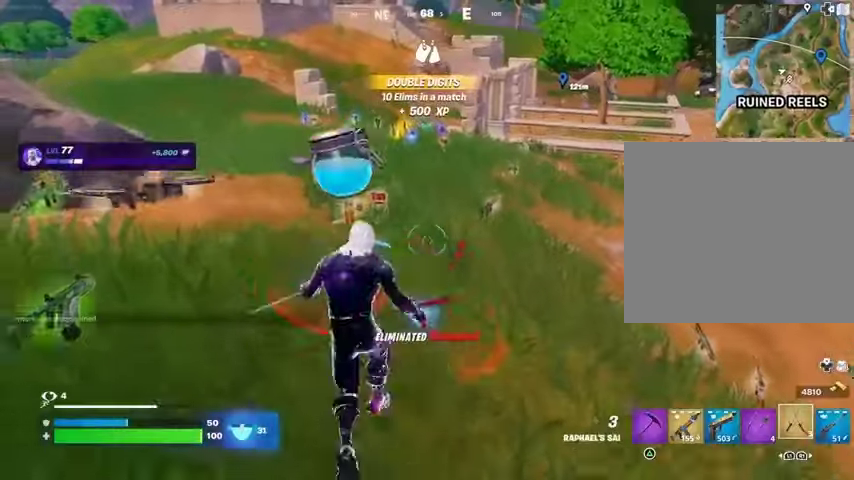
{"buttons": [], "left_stick": "up", "right_stick": "center", "events": [[67, "left_stick", "up"]]}
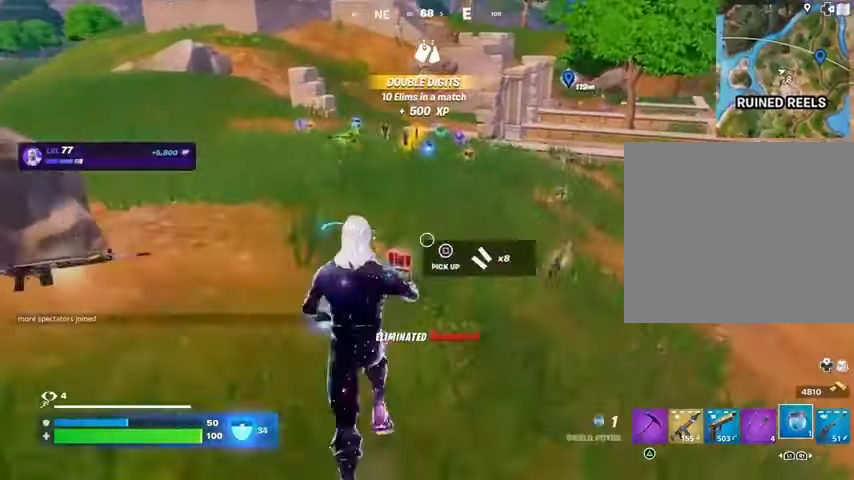
{"buttons": ["R2"], "left_stick": "up", "right_stick": "center", "events": [[33, "R2", "down"], [100, "R2", "up"], [200, "R2", "down"], [233, "R2", "up"], [400, "right_stick", "up"], [500, "R2", "down"], [500, "right_stick", "center"]]}
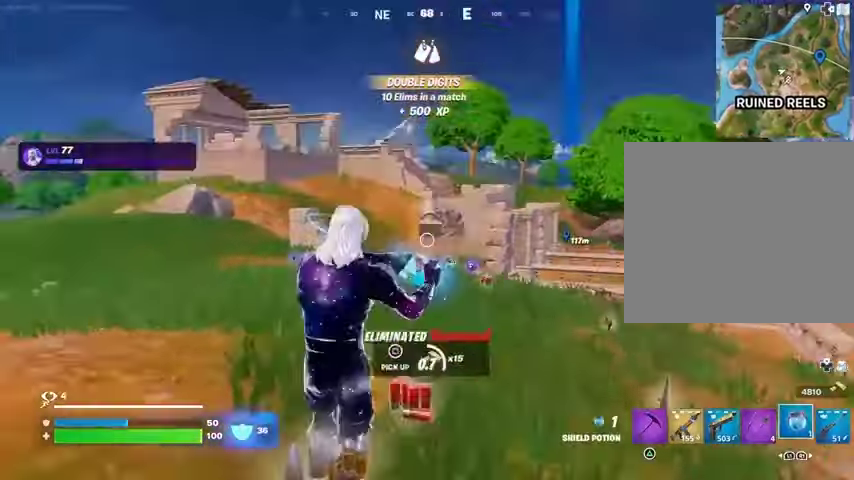
{"buttons": [], "left_stick": "down-right", "right_stick": "center", "events": [[133, "R2", "up"], [133, "left_stick", "up-left"], [167, "CROSS", "down"], [233, "CROSS", "up"], [267, "left_stick", "up-right"], [367, "left_stick", "down-right"]]}
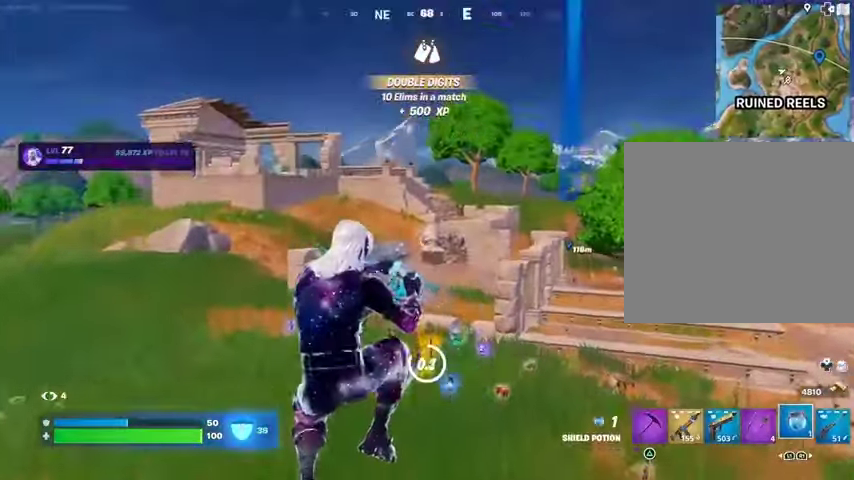
{"buttons": [], "left_stick": "up", "right_stick": "right", "events": [[100, "right_stick", "right"], [200, "left_stick", "right"], [300, "left_stick", "up-right"], [400, "left_stick", "up"]]}
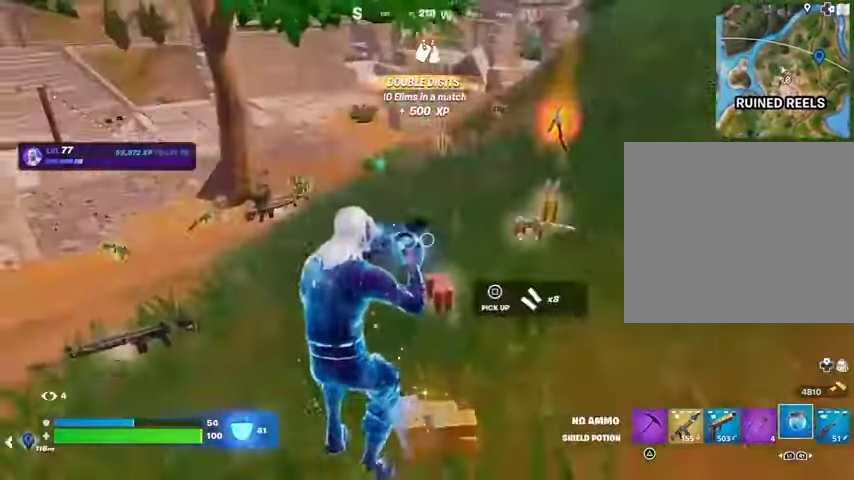
{"buttons": [], "left_stick": "up-right", "right_stick": "center", "events": [[33, "right_stick", "center"], [133, "CROSS", "down"], [167, "CROSS", "up"], [267, "left_stick", "up-right"]]}
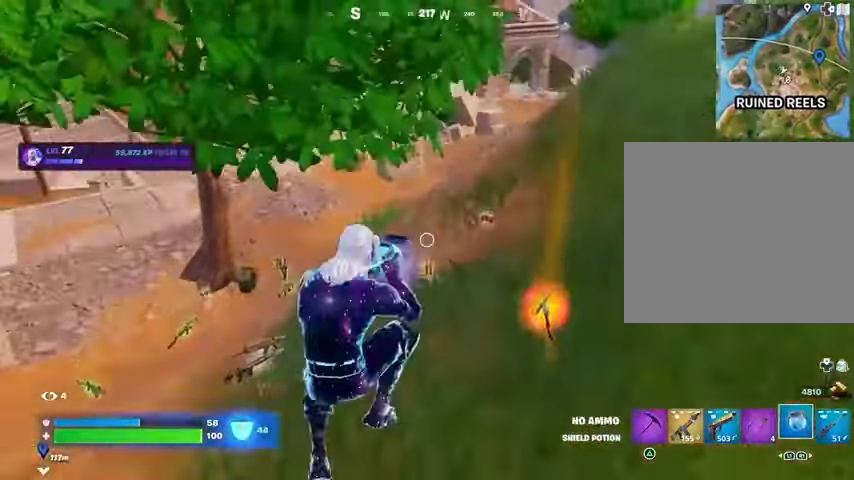
{"buttons": [], "left_stick": "left", "right_stick": "center", "events": [[33, "right_stick", "right"], [100, "left_stick", "up"], [167, "right_stick", "center"], [300, "left_stick", "left"], [300, "right_stick", "up-right"], [433, "right_stick", "center"]]}
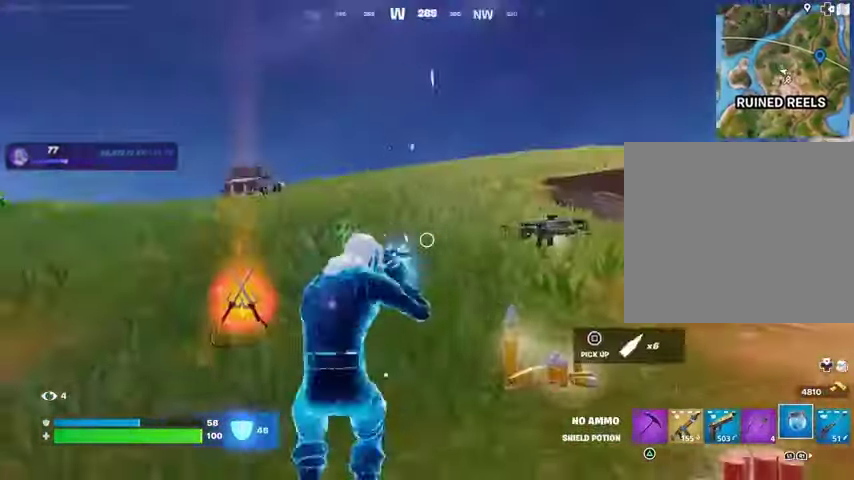
{"buttons": [], "left_stick": "left", "right_stick": "right", "events": [[167, "right_stick", "down-right"], [233, "right_stick", "center"], [333, "right_stick", "right"]]}
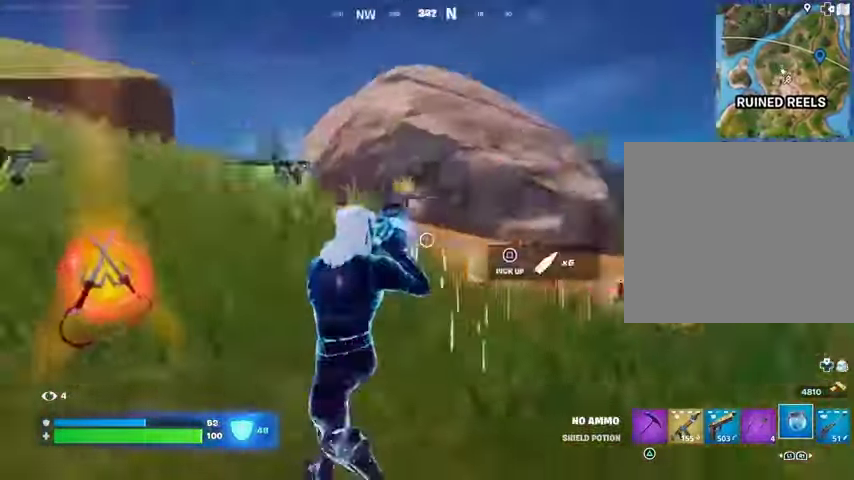
{"buttons": [], "left_stick": "down", "right_stick": "center", "events": [[133, "left_stick", "down"], [433, "right_stick", "center"]]}
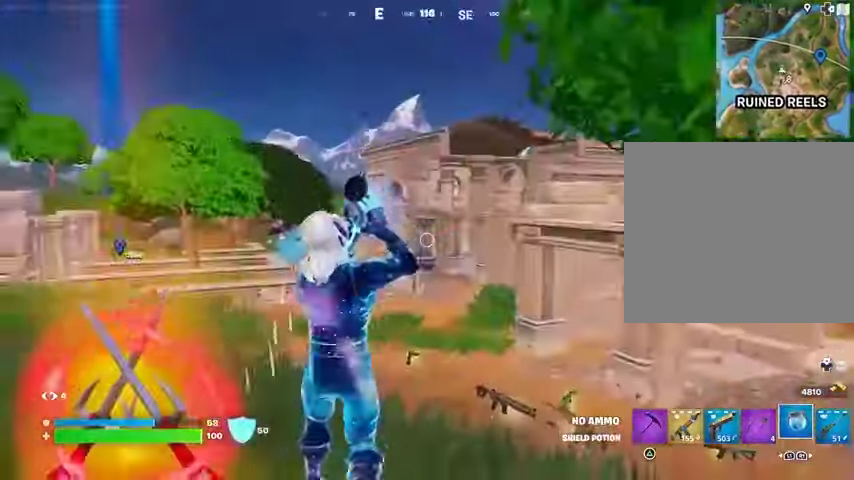
{"buttons": [], "left_stick": "down", "right_stick": "center", "events": []}
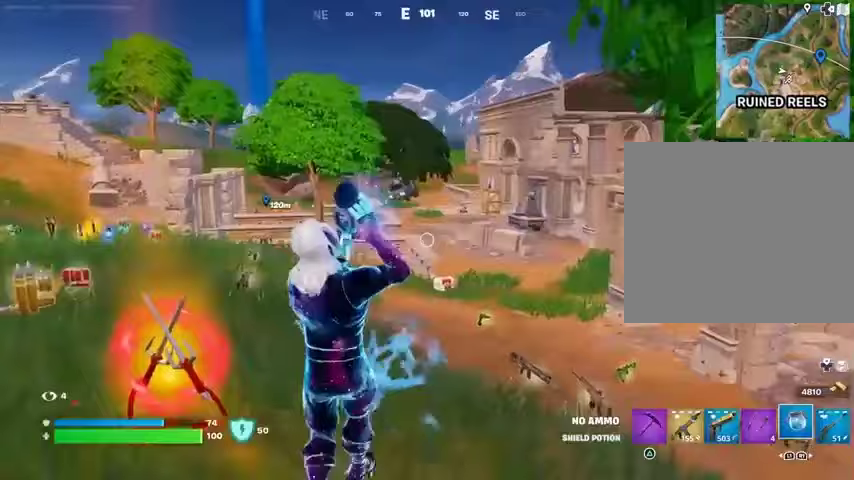
{"buttons": [], "left_stick": "down", "right_stick": "center", "events": [[100, "right_stick", "left"], [267, "right_stick", "center"]]}
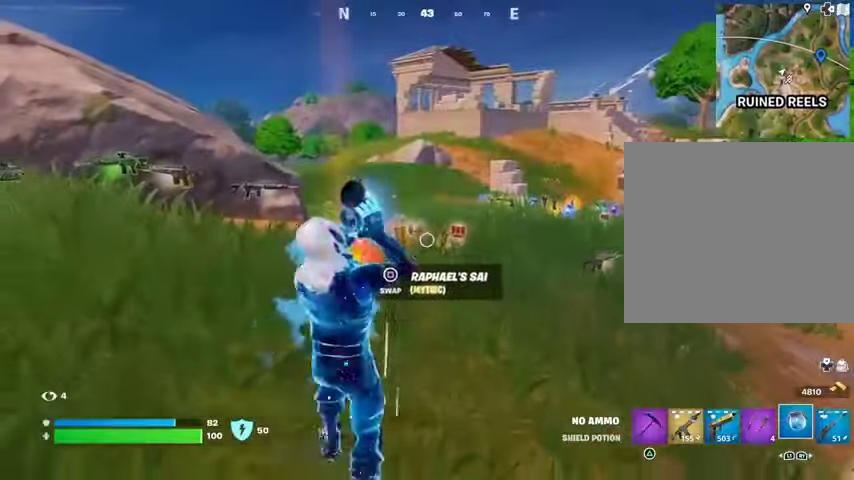
{"buttons": [], "left_stick": "down-right", "right_stick": "center", "events": [[167, "right_stick", "down"], [233, "left_stick", "left"], [267, "right_stick", "center"], [333, "left_stick", "up"], [467, "left_stick", "down-right"]]}
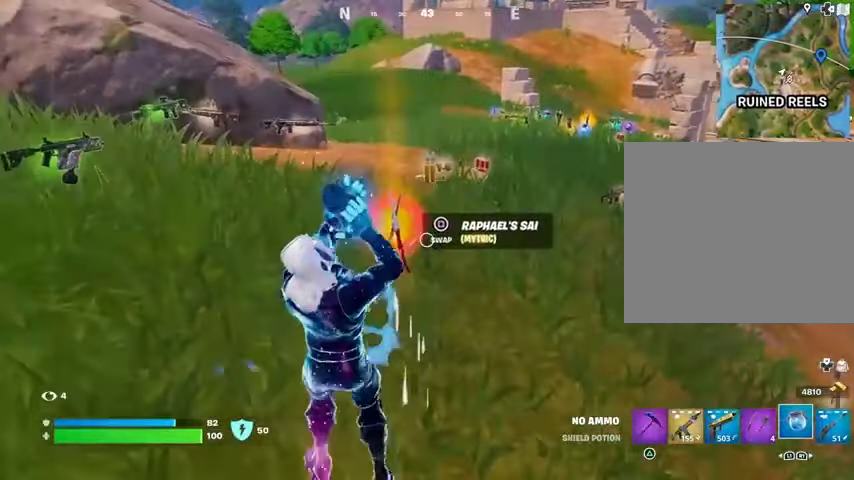
{"buttons": [], "left_stick": "up", "right_stick": "center", "events": [[33, "left_stick", "down-left"], [133, "left_stick", "up-left"], [200, "left_stick", "up-right"], [300, "left_stick", "down-right"], [367, "left_stick", "down-left"], [467, "left_stick", "up"]]}
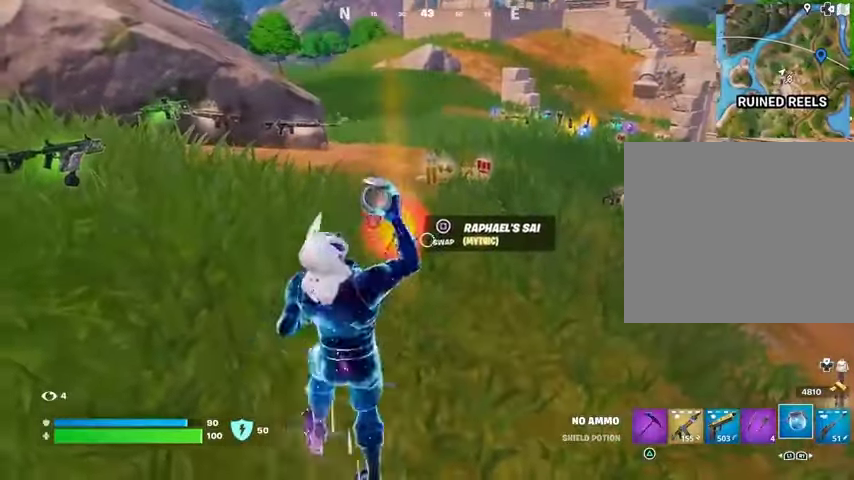
{"buttons": [], "left_stick": "up-left", "right_stick": "right", "events": [[133, "SQUARE", "down"], [167, "left_stick", "up-left"], [200, "SQUARE", "up"], [500, "right_stick", "right"]]}
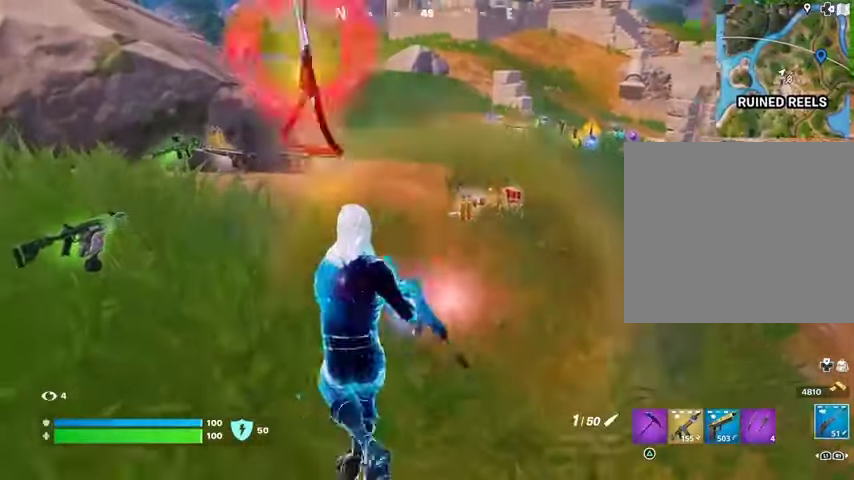
{"buttons": [], "left_stick": "up", "right_stick": "center", "events": [[67, "left_stick", "up"], [133, "right_stick", "center"]]}
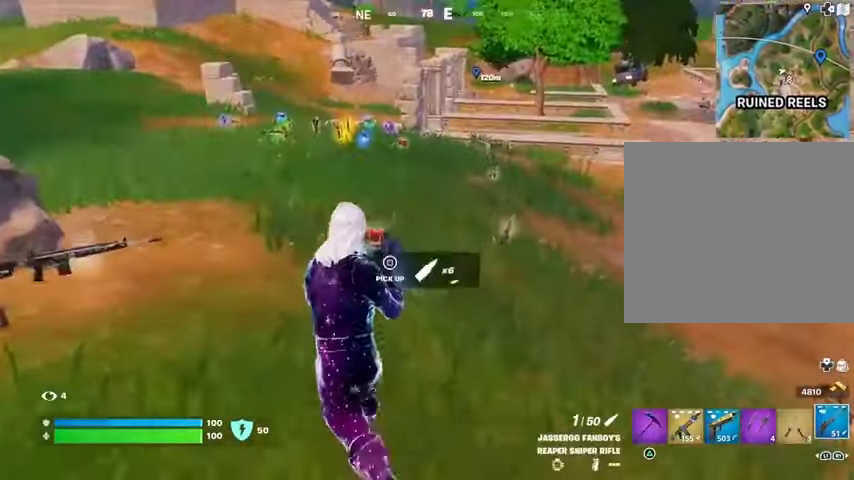
{"buttons": [], "left_stick": "up-left", "right_stick": "center", "events": [[333, "CROSS", "down"], [433, "CROSS", "up"], [467, "left_stick", "up-left"]]}
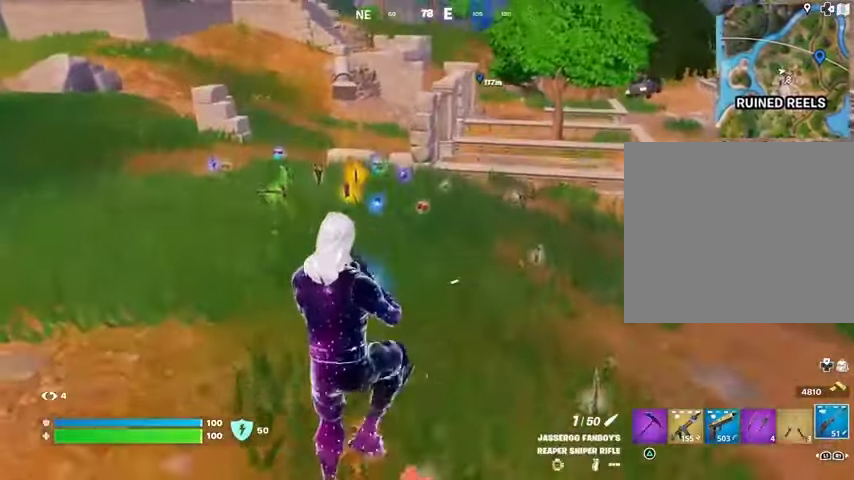
{"buttons": ["R3"], "left_stick": "up", "right_stick": "center", "events": [[67, "SQUARE", "down"], [100, "left_stick", "up"], [133, "SQUARE", "up"], [467, "R3", "down"]]}
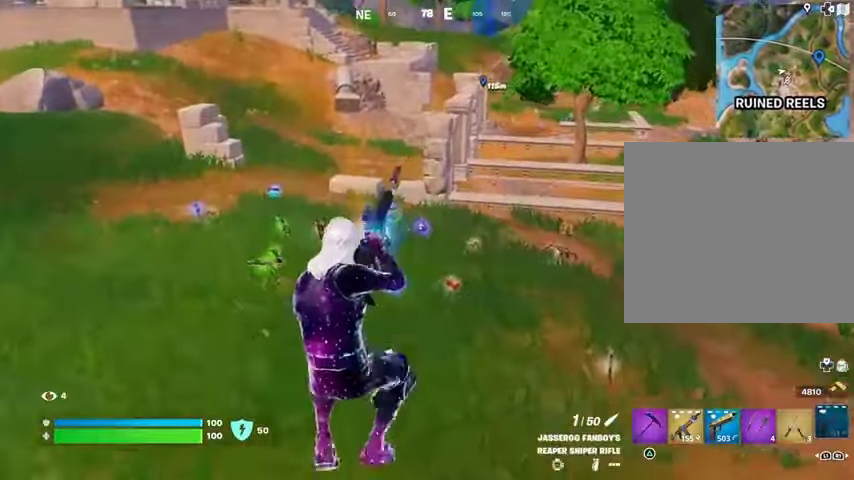
{"buttons": [], "left_stick": "up-right", "right_stick": "center", "events": [[33, "R3", "up"], [100, "left_stick", "up-right"], [100, "right_stick", "left"], [167, "right_stick", "center"]]}
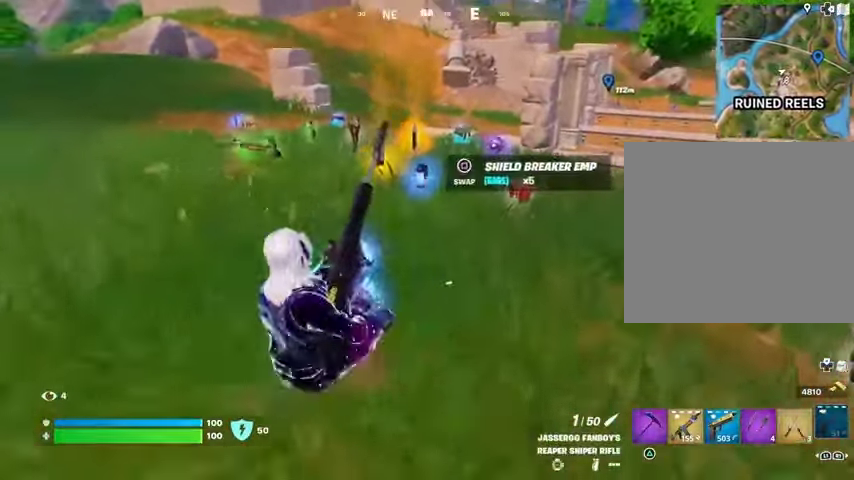
{"buttons": [], "left_stick": "up-right", "right_stick": "center", "events": []}
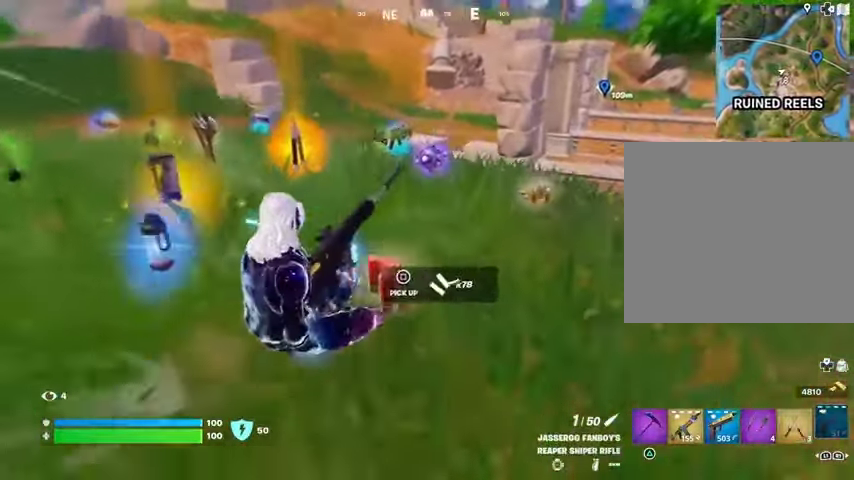
{"buttons": [], "left_stick": "up-right", "right_stick": "center", "events": [[100, "right_stick", "left"], [300, "right_stick", "center"], [400, "R3", "down"], [467, "R3", "up"]]}